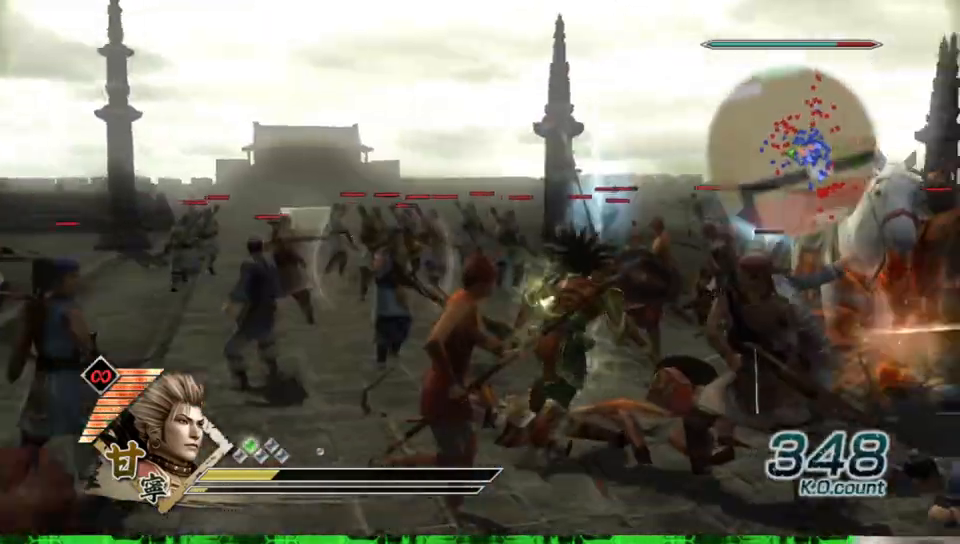
Gameplay with a controller (Xbox layout); each line is a JSON object with the inputs held at the frame after it (dt_ms = milliseconds from this image to that frame). "events" lists button and stick changes between this image and that frame as [ms after this image, input, new state], when the widget could be followed in between. Not read: L3 R3.
{"dt_ms": 500, "buttons": [], "left_stick": "up", "right_stick": "center", "events": [[133, "left_stick", "up"]]}
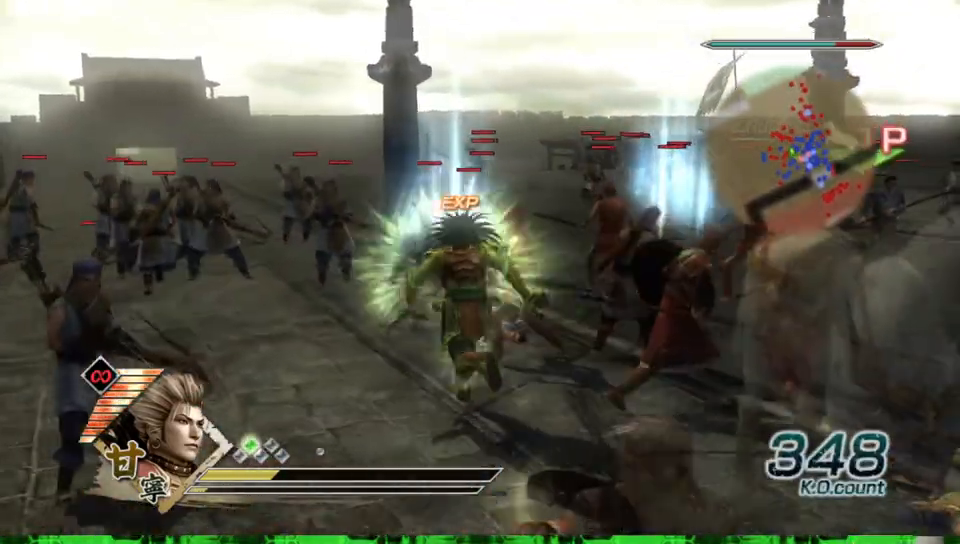
{"dt_ms": 500, "buttons": [], "left_stick": "down-right", "right_stick": "center", "events": [[367, "left_stick", "right"], [483, "left_stick", "down-right"]]}
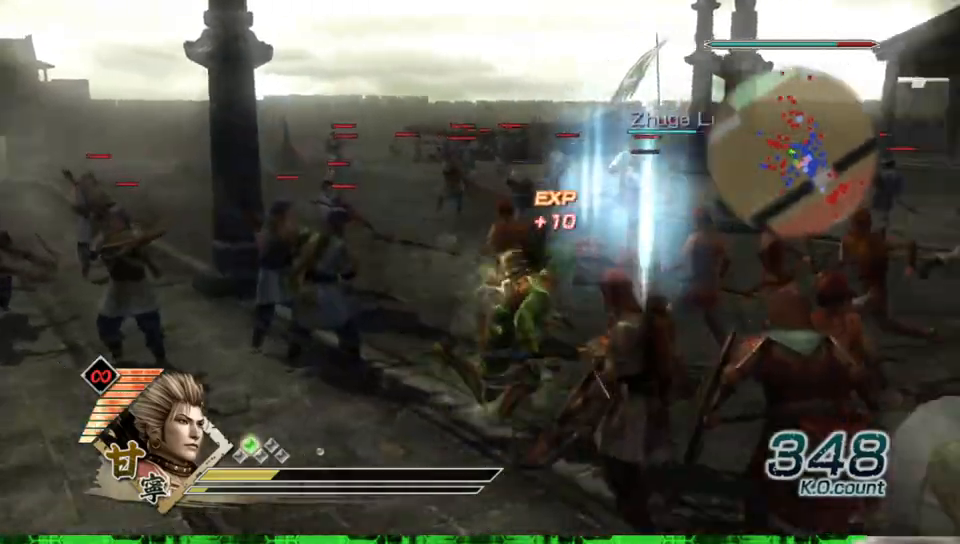
{"dt_ms": 500, "buttons": [], "left_stick": "up", "right_stick": "center", "events": [[217, "left_stick", "down-left"], [350, "left_stick", "up-left"], [400, "left_stick", "up"]]}
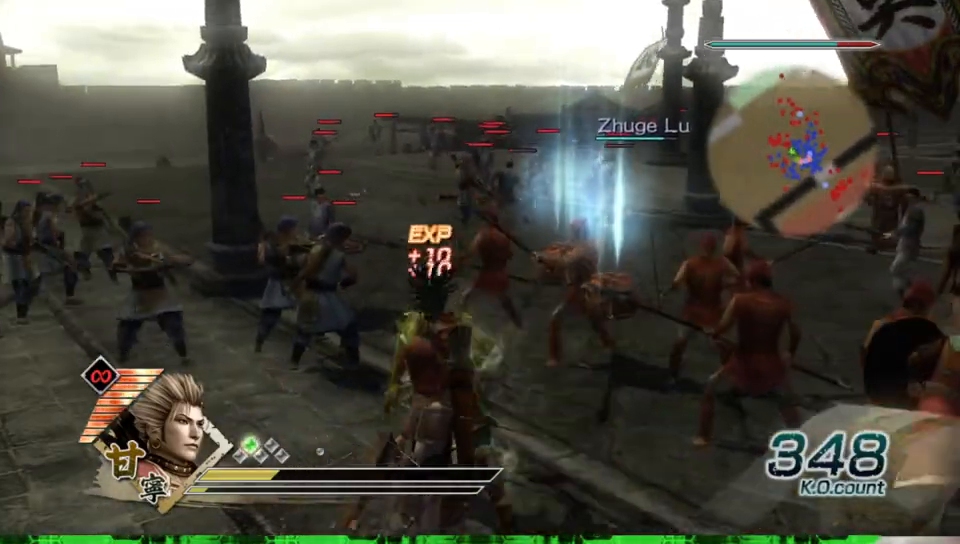
{"dt_ms": 500, "buttons": [], "left_stick": "up", "right_stick": "center", "events": []}
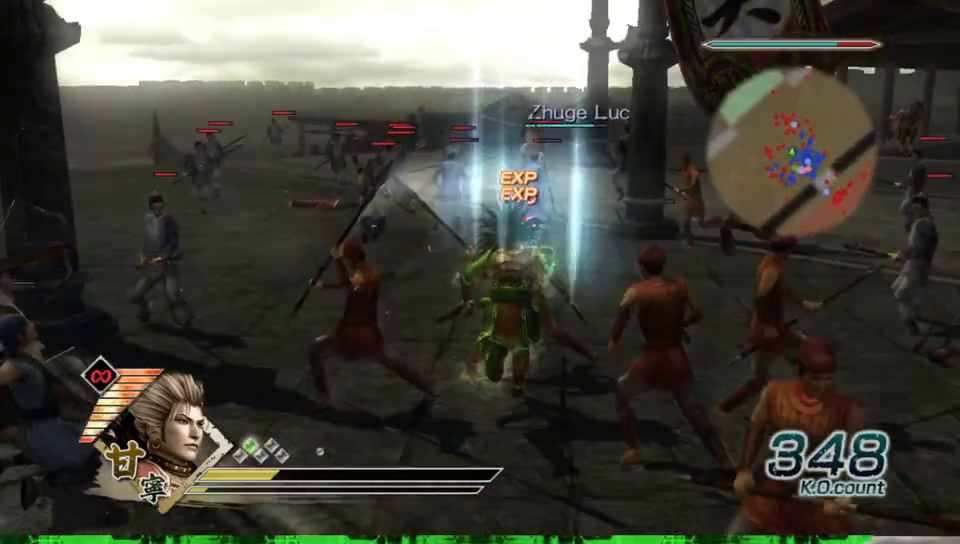
{"dt_ms": 500, "buttons": [], "left_stick": "up", "right_stick": "center", "events": []}
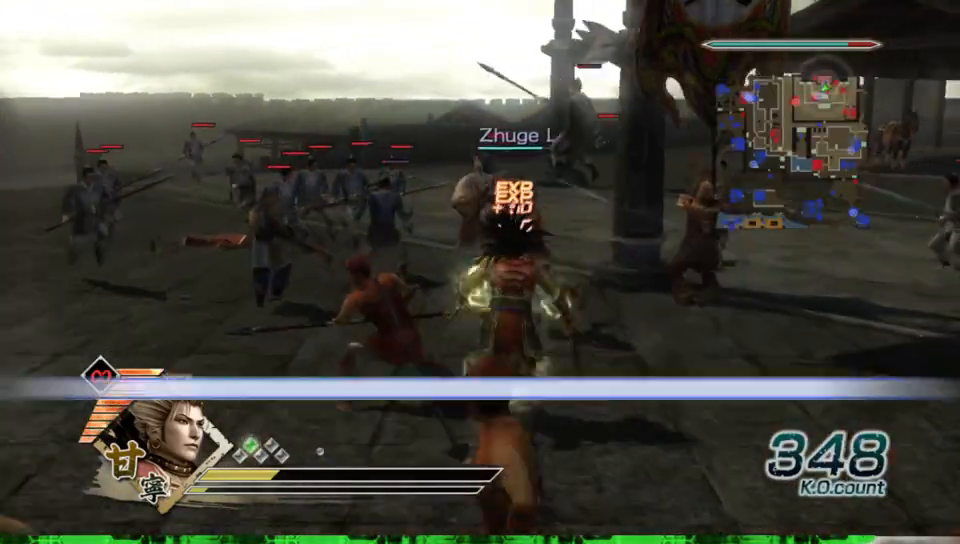
{"dt_ms": 500, "buttons": [], "left_stick": "up", "right_stick": "center", "events": [[83, "left_stick", "up-right"], [100, "right_stick", "left"], [350, "left_stick", "up"], [400, "right_stick", "center"]]}
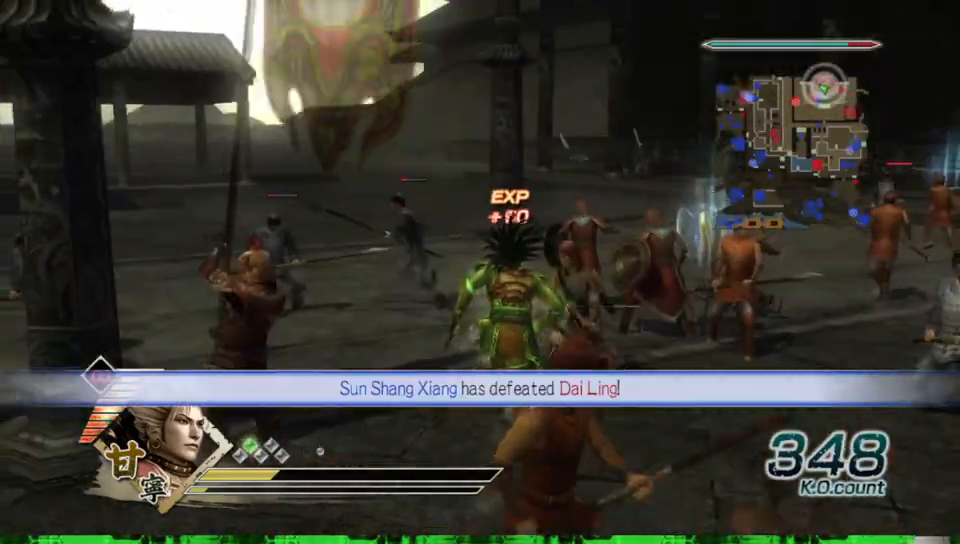
{"dt_ms": 500, "buttons": [], "left_stick": "right", "right_stick": "center", "events": [[300, "left_stick", "up-right"], [400, "left_stick", "right"]]}
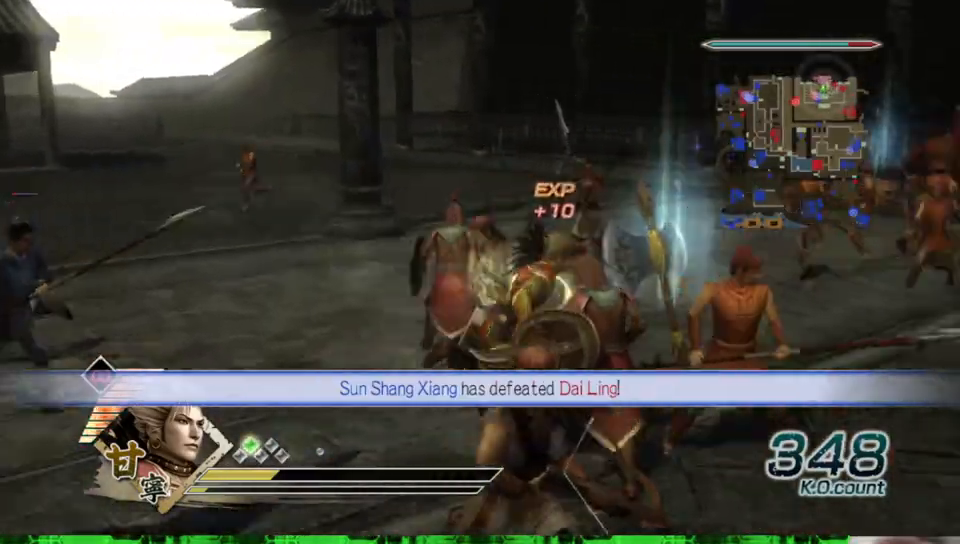
{"dt_ms": 500, "buttons": [], "left_stick": "up-right", "right_stick": "center", "events": [[83, "left_stick", "up"], [400, "left_stick", "up-right"]]}
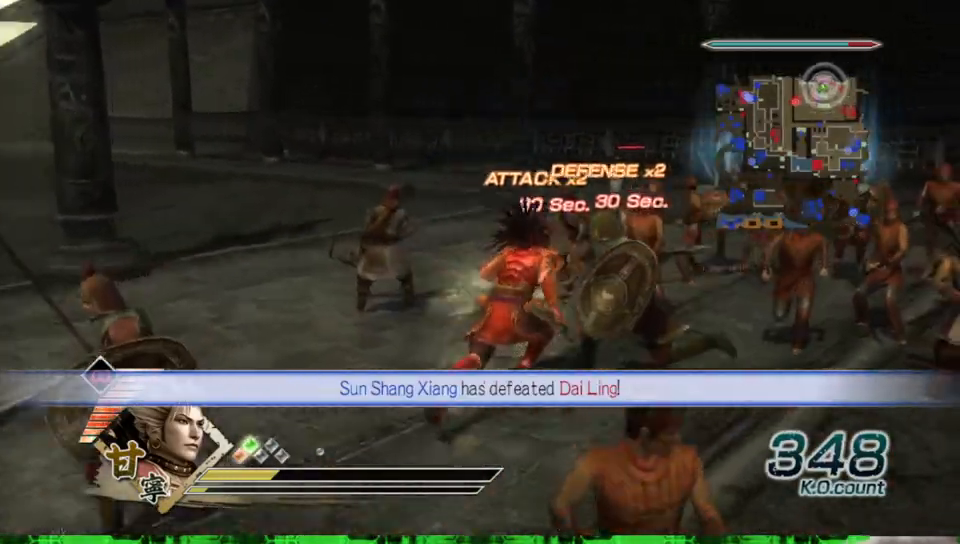
{"dt_ms": 500, "buttons": [], "left_stick": "up", "right_stick": "center", "events": [[17, "right_stick", "left"], [133, "left_stick", "up"], [150, "right_stick", "center"]]}
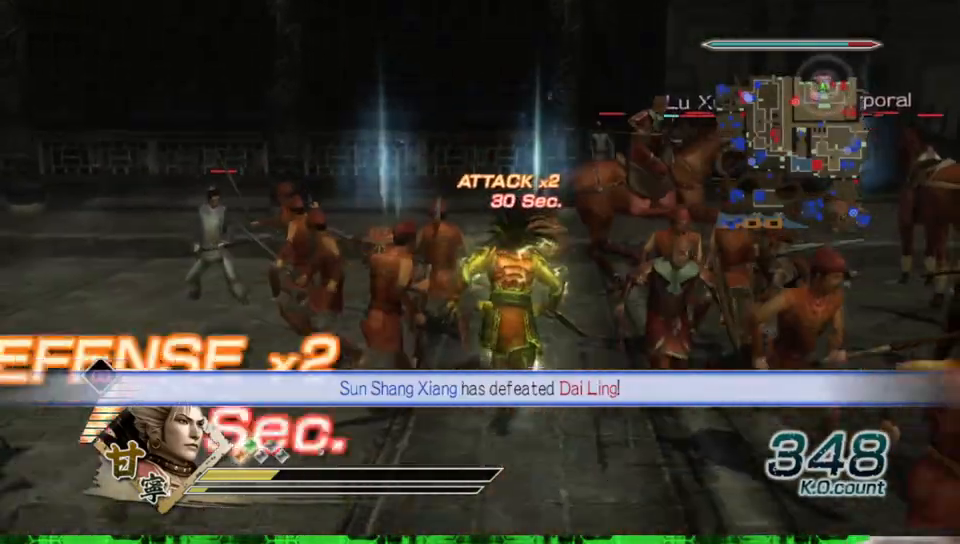
{"dt_ms": 500, "buttons": [], "left_stick": "left", "right_stick": "center", "events": [[500, "left_stick", "left"]]}
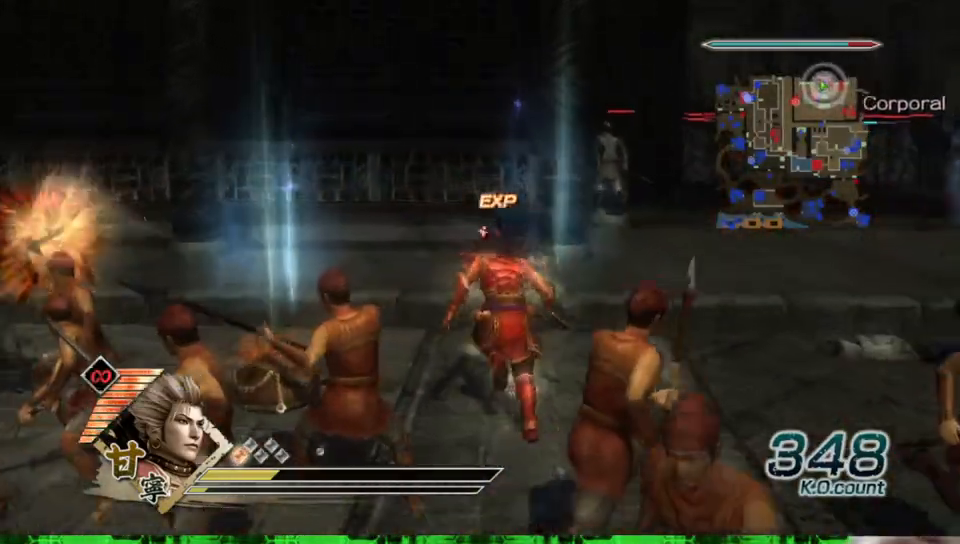
{"dt_ms": 500, "buttons": [], "left_stick": "down-right", "right_stick": "center", "events": [[150, "left_stick", "down"], [400, "left_stick", "down-right"]]}
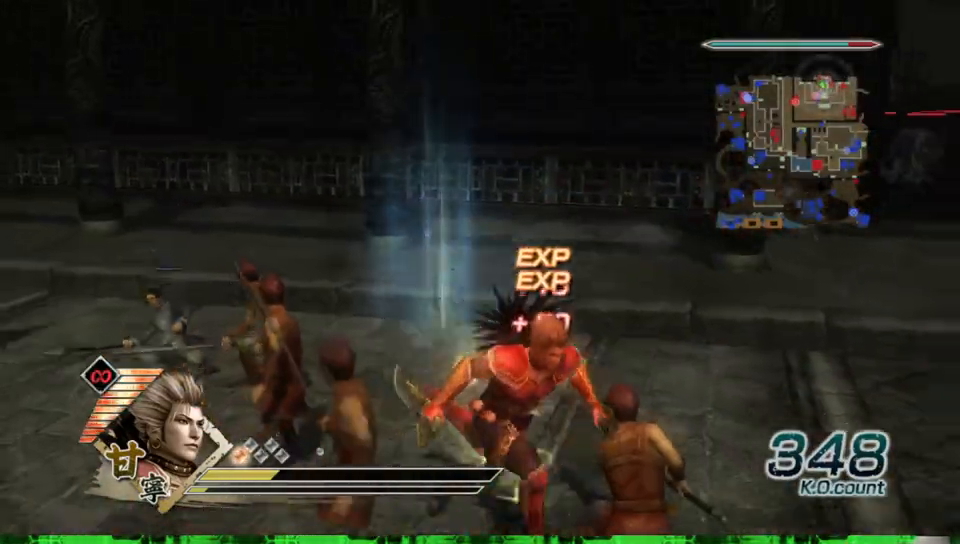
{"dt_ms": 500, "buttons": [], "left_stick": "up-left", "right_stick": "center", "events": [[50, "left_stick", "down-left"], [100, "left_stick", "left"], [483, "left_stick", "up-left"]]}
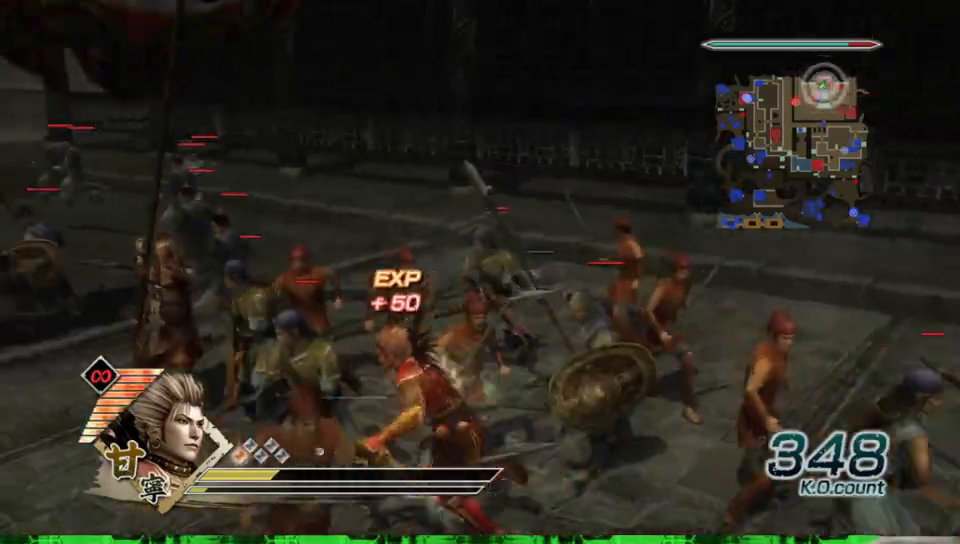
{"dt_ms": 500, "buttons": [], "left_stick": "up", "right_stick": "center", "events": [[100, "right_stick", "right"], [300, "left_stick", "up"], [333, "right_stick", "center"]]}
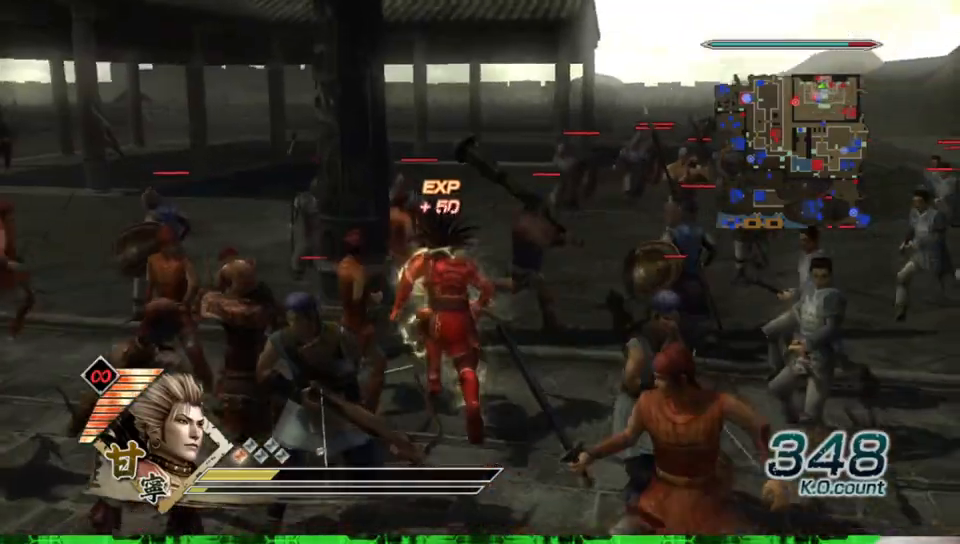
{"dt_ms": 1000, "buttons": [], "left_stick": "up", "right_stick": "right", "events": [[267, "left_stick", "up-left"], [517, "right_stick", "right"], [817, "left_stick", "up"]]}
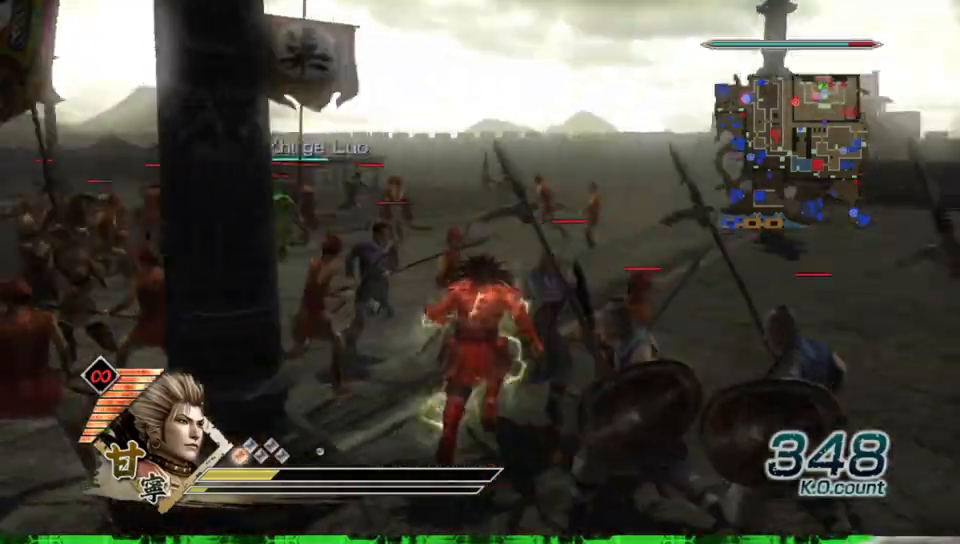
{"dt_ms": 500, "buttons": [], "left_stick": "up-right", "right_stick": "right", "events": [[67, "right_stick", "center"], [300, "left_stick", "up-right"], [333, "right_stick", "right"]]}
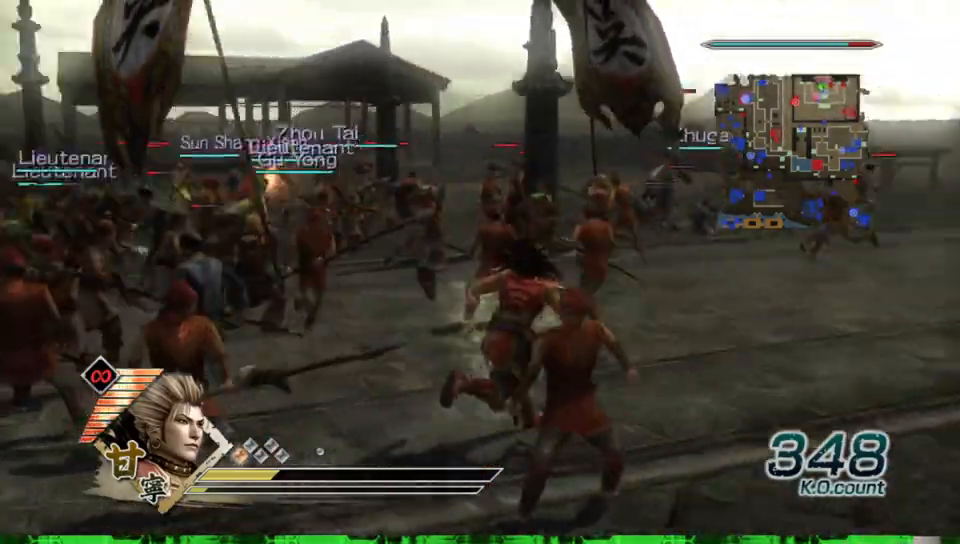
{"dt_ms": 500, "buttons": [], "left_stick": "down", "right_stick": "right", "events": [[150, "left_stick", "right"], [333, "left_stick", "down-right"], [500, "left_stick", "down"]]}
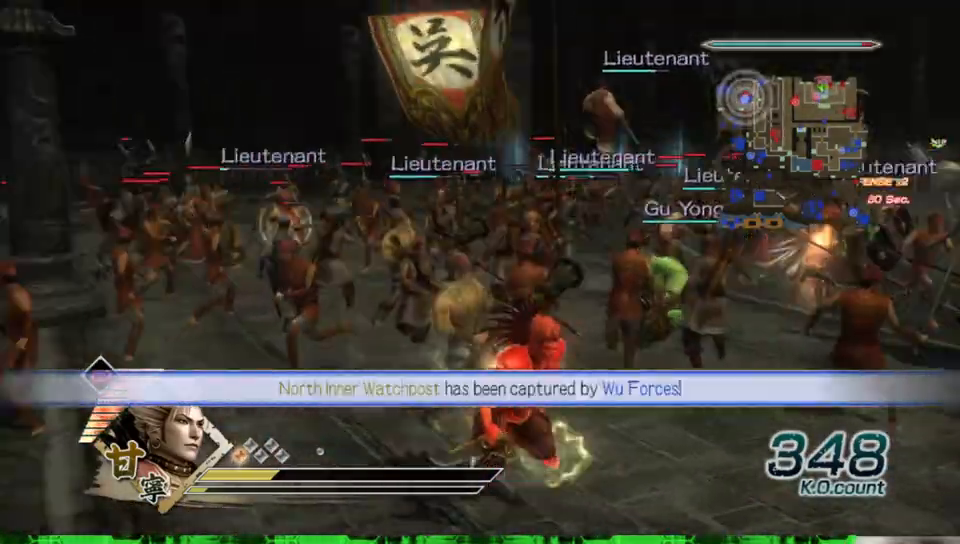
{"dt_ms": 500, "buttons": [], "left_stick": "center", "right_stick": "center", "events": [[117, "right_stick", "center"], [383, "left_stick", "center"]]}
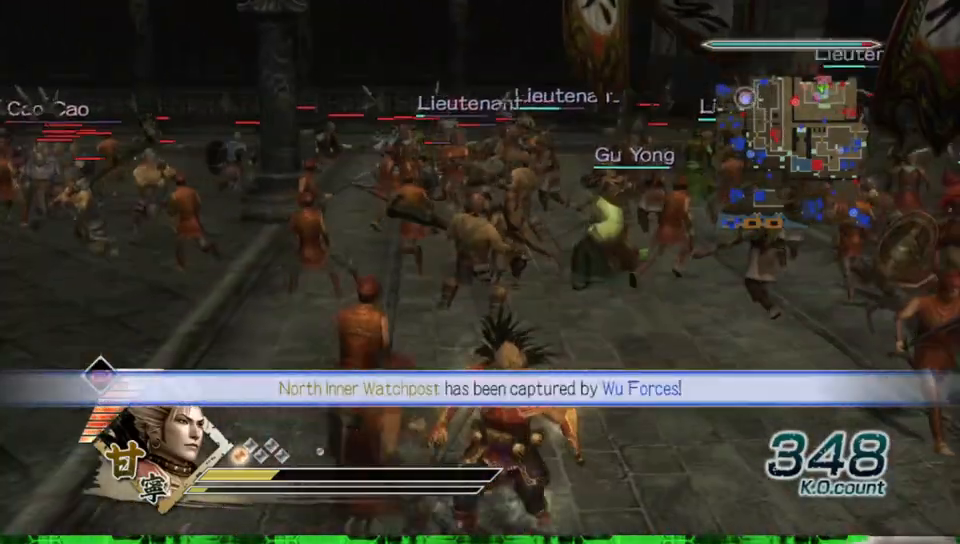
{"dt_ms": 500, "buttons": [], "left_stick": "center", "right_stick": "center", "events": [[33, "left_stick", "up"], [433, "left_stick", "center"]]}
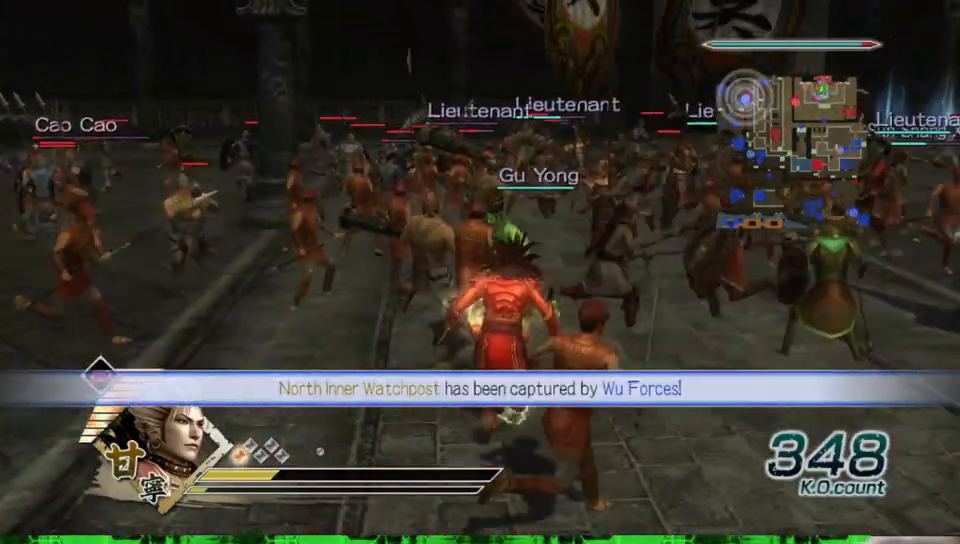
{"dt_ms": 500, "buttons": [], "left_stick": "center", "right_stick": "center", "events": [[117, "left_stick", "up"], [383, "left_stick", "center"]]}
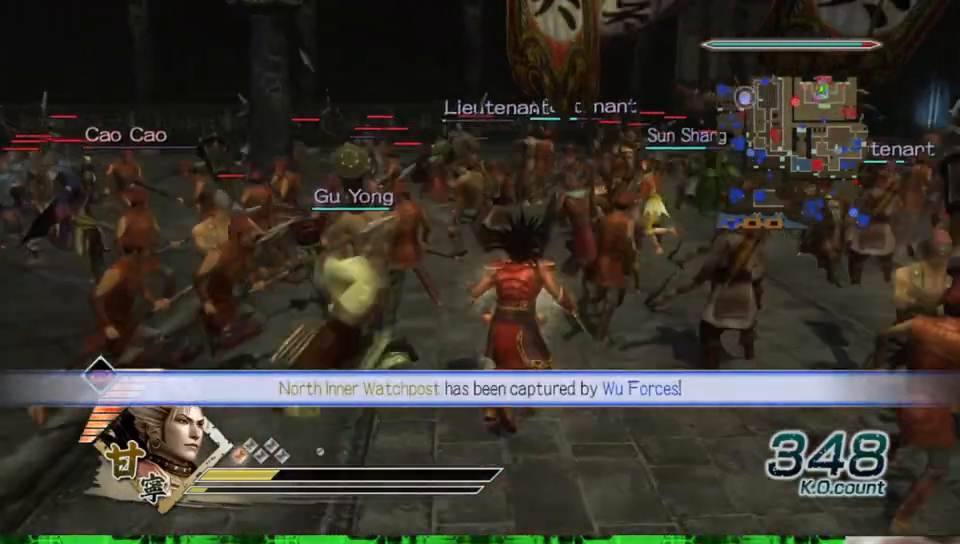
{"dt_ms": 500, "buttons": [], "left_stick": "up-left", "right_stick": "center", "events": [[67, "left_stick", "left"], [250, "left_stick", "up-left"]]}
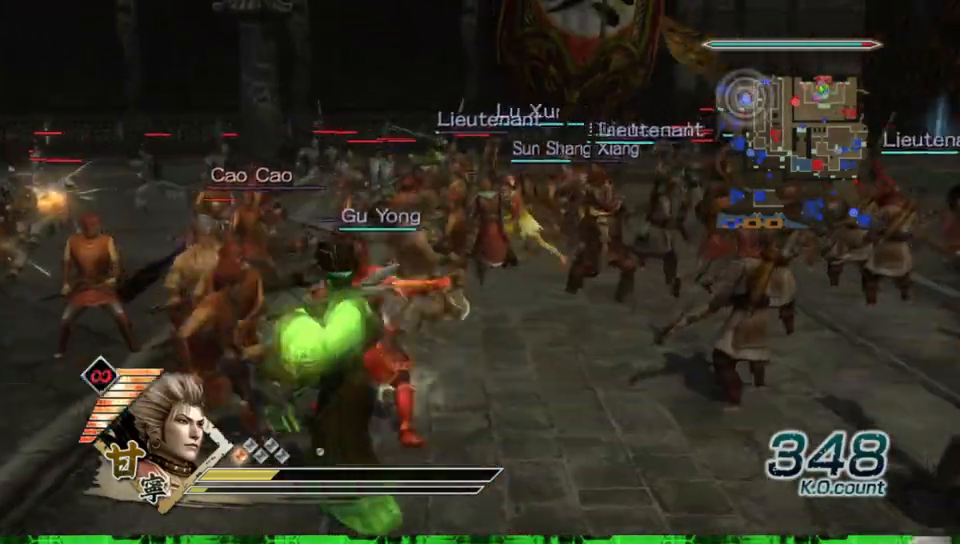
{"dt_ms": 500, "buttons": [], "left_stick": "up", "right_stick": "center", "events": [[483, "left_stick", "up"]]}
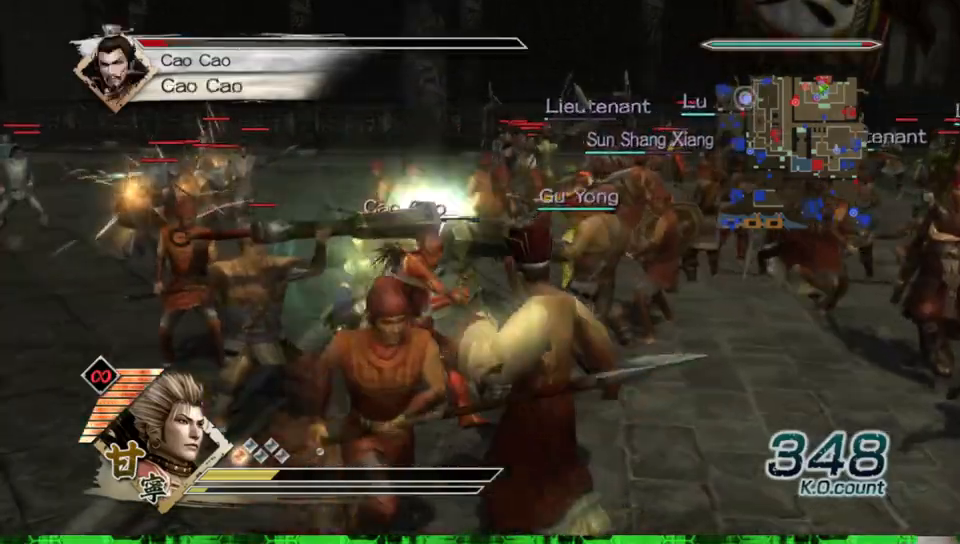
{"dt_ms": 500, "buttons": ["Y"], "left_stick": "left", "right_stick": "center", "events": [[83, "left_stick", "up-right"], [183, "left_stick", "up"], [283, "left_stick", "up-left"], [317, "Y", "down"], [433, "Y", "up"], [450, "left_stick", "left"], [500, "Y", "down"]]}
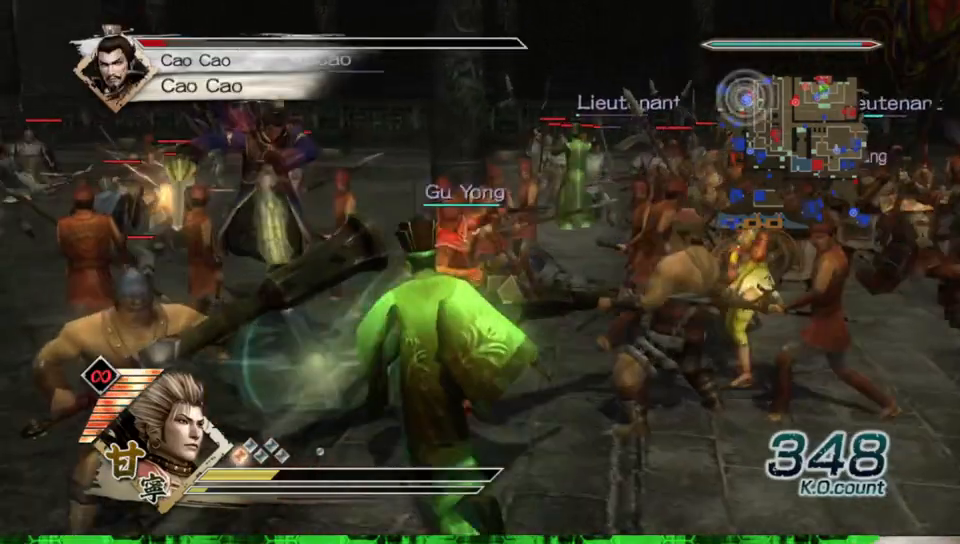
{"dt_ms": 500, "buttons": [], "left_stick": "left", "right_stick": "center", "events": [[117, "Y", "up"], [117, "left_stick", "down-left"], [200, "Y", "down"], [317, "Y", "up"], [333, "left_stick", "left"], [383, "Y", "down"], [500, "Y", "up"]]}
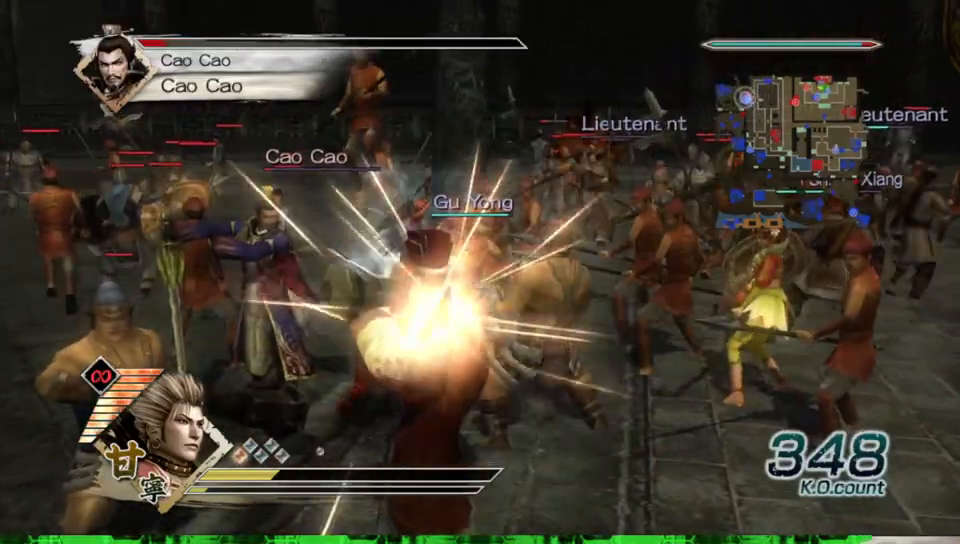
{"dt_ms": 500, "buttons": ["Y"], "left_stick": "left", "right_stick": "center", "events": [[83, "Y", "down"], [200, "Y", "up"], [267, "Y", "down"], [400, "Y", "up"], [467, "Y", "down"]]}
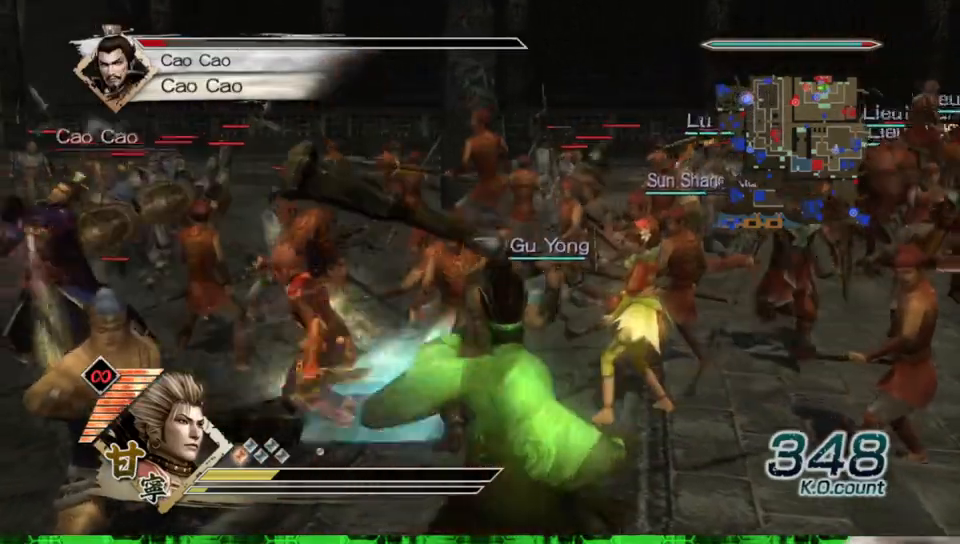
{"dt_ms": 500, "buttons": [], "left_stick": "left", "right_stick": "center", "events": [[83, "Y", "up"], [167, "Y", "down"], [283, "Y", "up"], [367, "Y", "down"], [467, "Y", "up"]]}
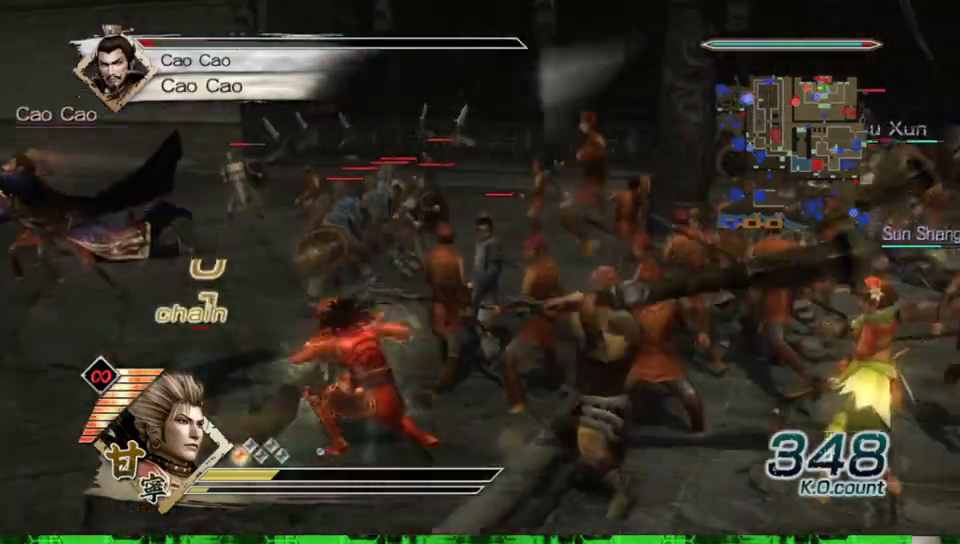
{"dt_ms": 500, "buttons": ["Y"], "left_stick": "left", "right_stick": "center", "events": [[50, "Y", "down"], [167, "Y", "up"], [250, "Y", "down"], [367, "Y", "up"], [433, "Y", "down"]]}
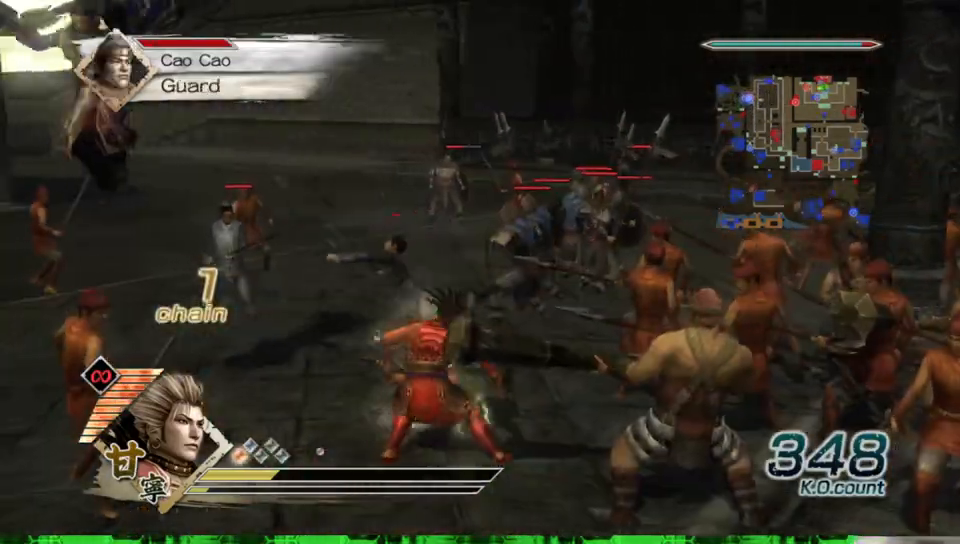
{"dt_ms": 500, "buttons": [], "left_stick": "up-left", "right_stick": "center", "events": [[67, "Y", "up"], [67, "left_stick", "up-left"], [150, "Y", "down"], [267, "Y", "up"], [333, "Y", "down"], [450, "Y", "up"]]}
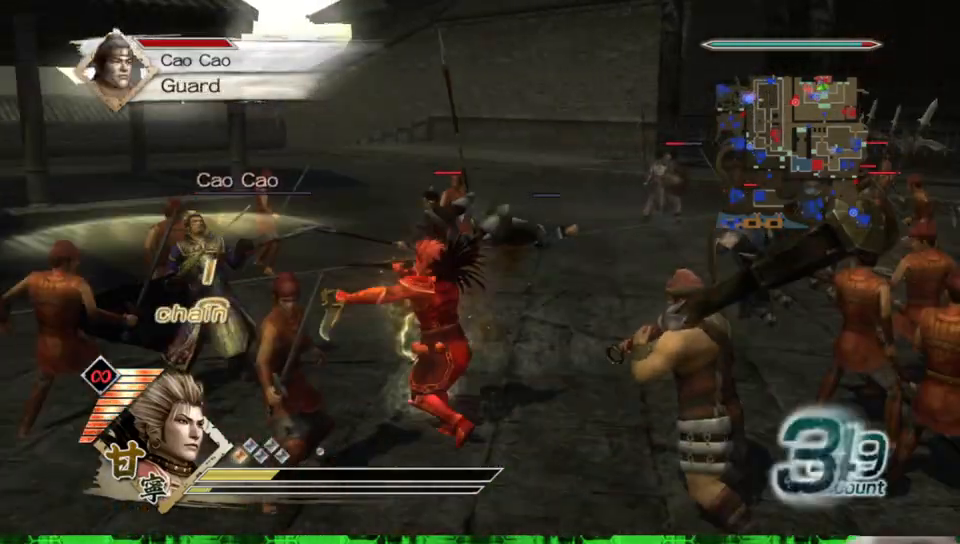
{"dt_ms": 500, "buttons": [], "left_stick": "up-left", "right_stick": "center", "events": [[33, "Y", "down"], [133, "Y", "up"], [200, "Y", "down"], [333, "Y", "up"], [417, "Y", "down"], [500, "Y", "up"]]}
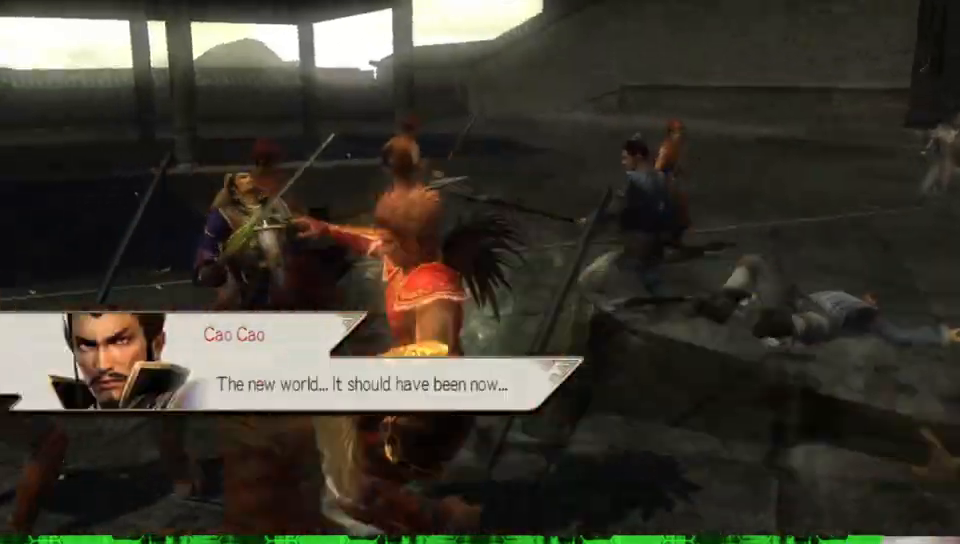
{"dt_ms": 500, "buttons": [], "left_stick": "center", "right_stick": "center", "events": [[133, "left_stick", "center"]]}
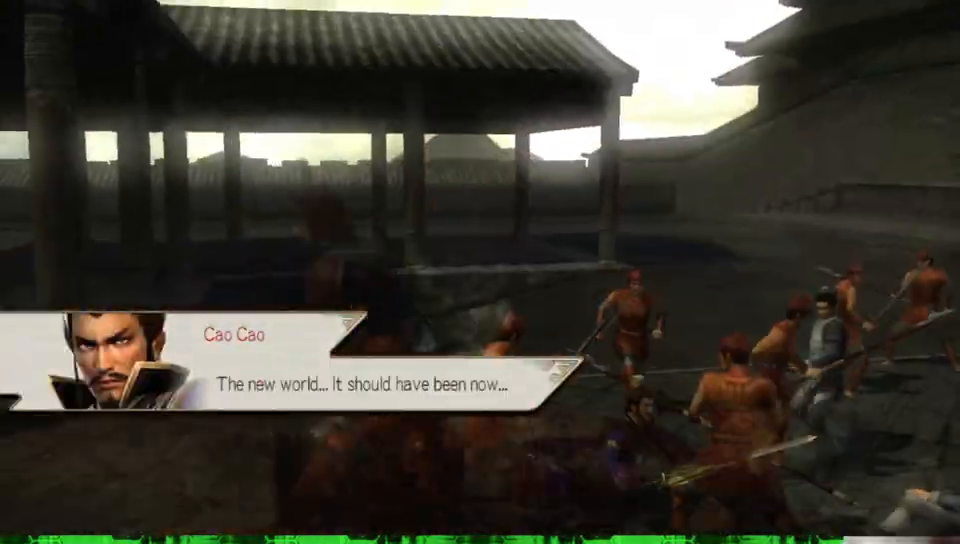
{"dt_ms": 500, "buttons": [], "left_stick": "center", "right_stick": "center", "events": [[167, "left_stick", "up-right"], [450, "left_stick", "center"]]}